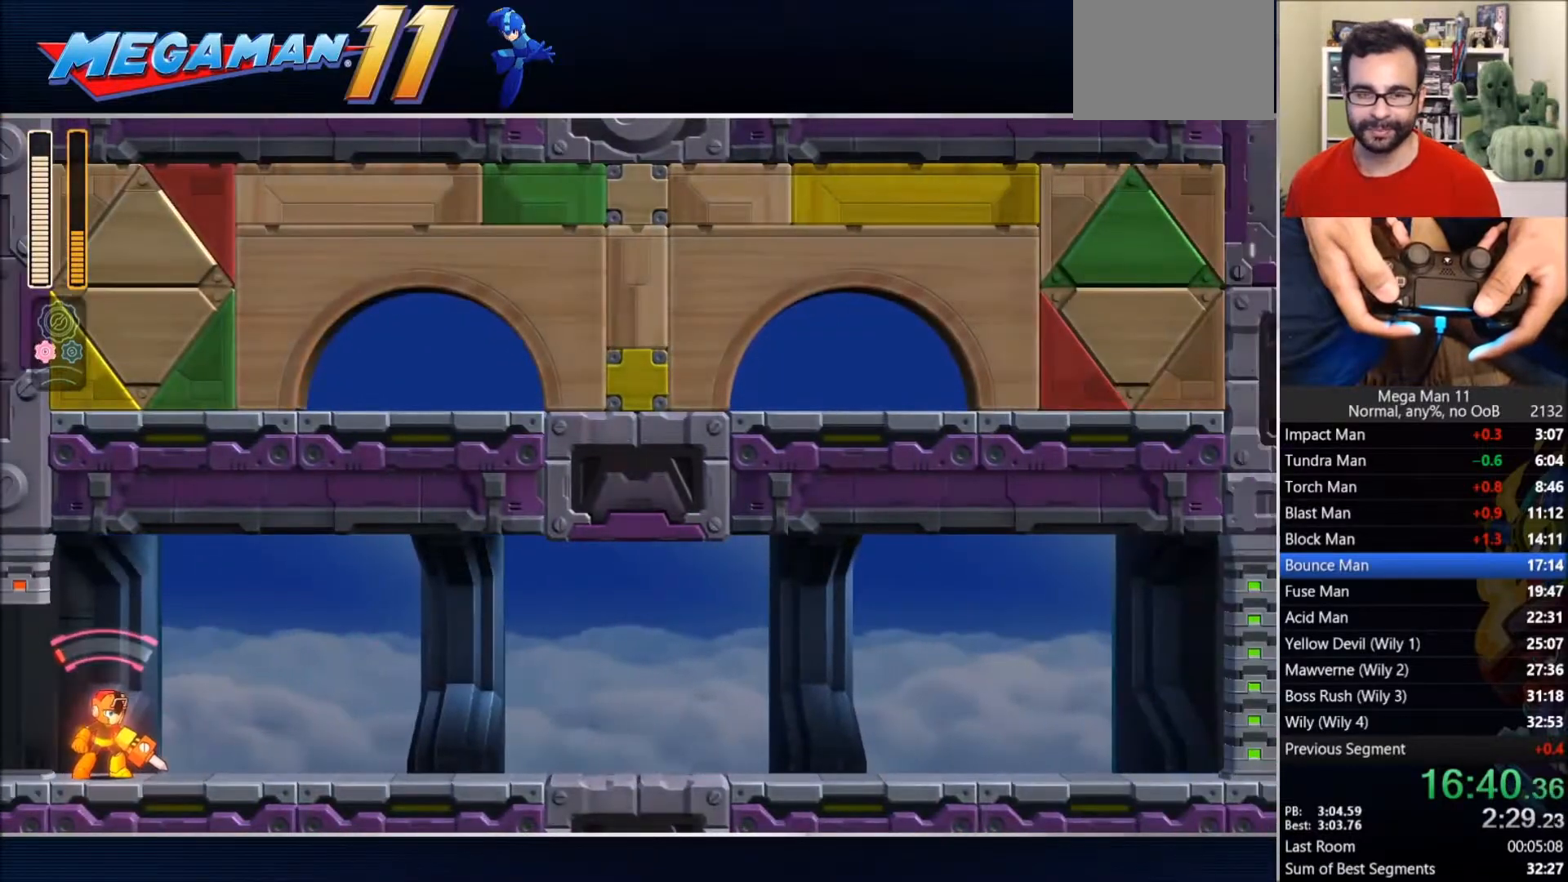
Gameplay with a controller (PlayStation layout); each line is a JSON object with the inputs held at the frame after it (dt_ms = milliseconds from this image to that frame). "events" lists button and stick changes between this image and that frame as [ms after this image, input, new state], when the widget could be followed in between.
{"dt_ms": 500, "buttons": ["TRIANGLE", "DPAD_RIGHT"], "left_stick": "center", "right_stick": "center"}
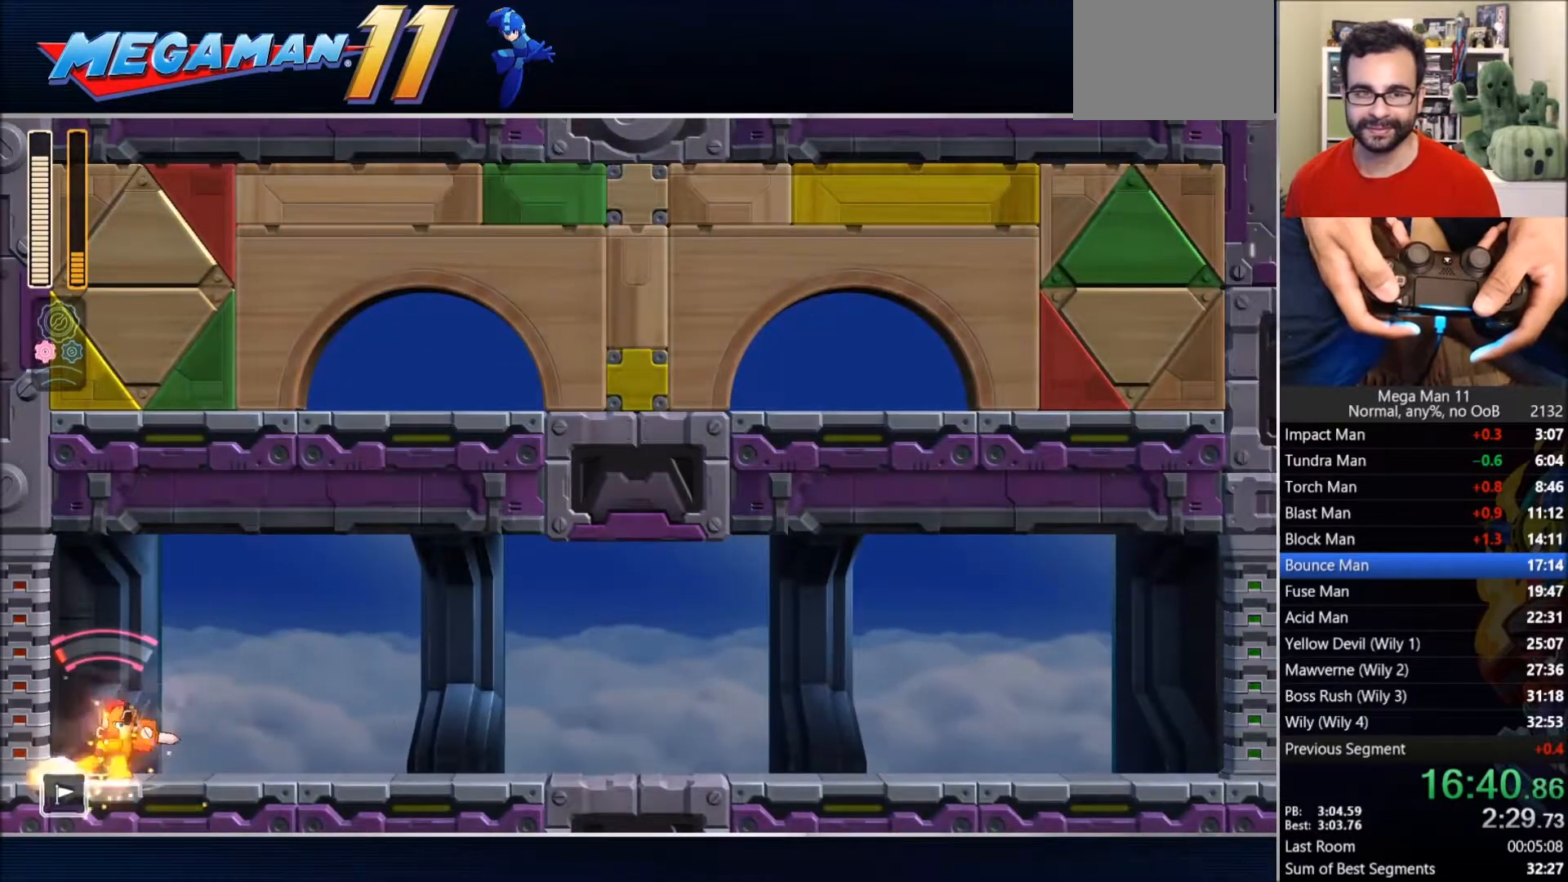
{"dt_ms": 500, "buttons": ["CIRCLE", "DPAD_RIGHT"], "left_stick": "center", "right_stick": "center", "events": [[183, "TRIANGLE", "up"], [250, "L1", "down"], [350, "L1", "up"], [483, "CIRCLE", "down"]]}
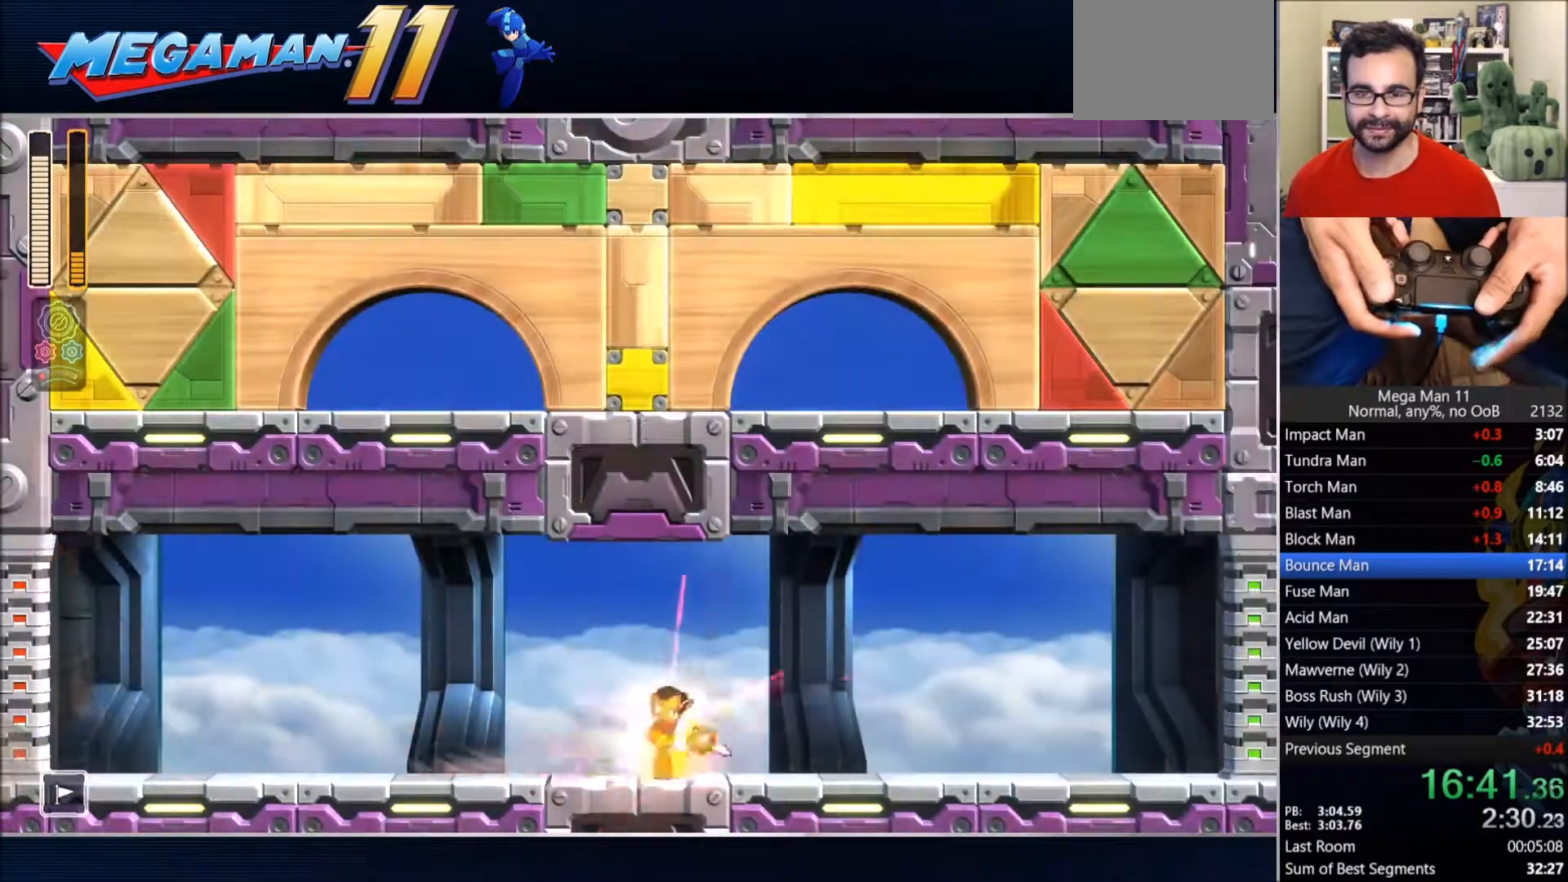
{"dt_ms": 1000, "buttons": ["CIRCLE", "DPAD_RIGHT"], "left_stick": "center", "right_stick": "center"}
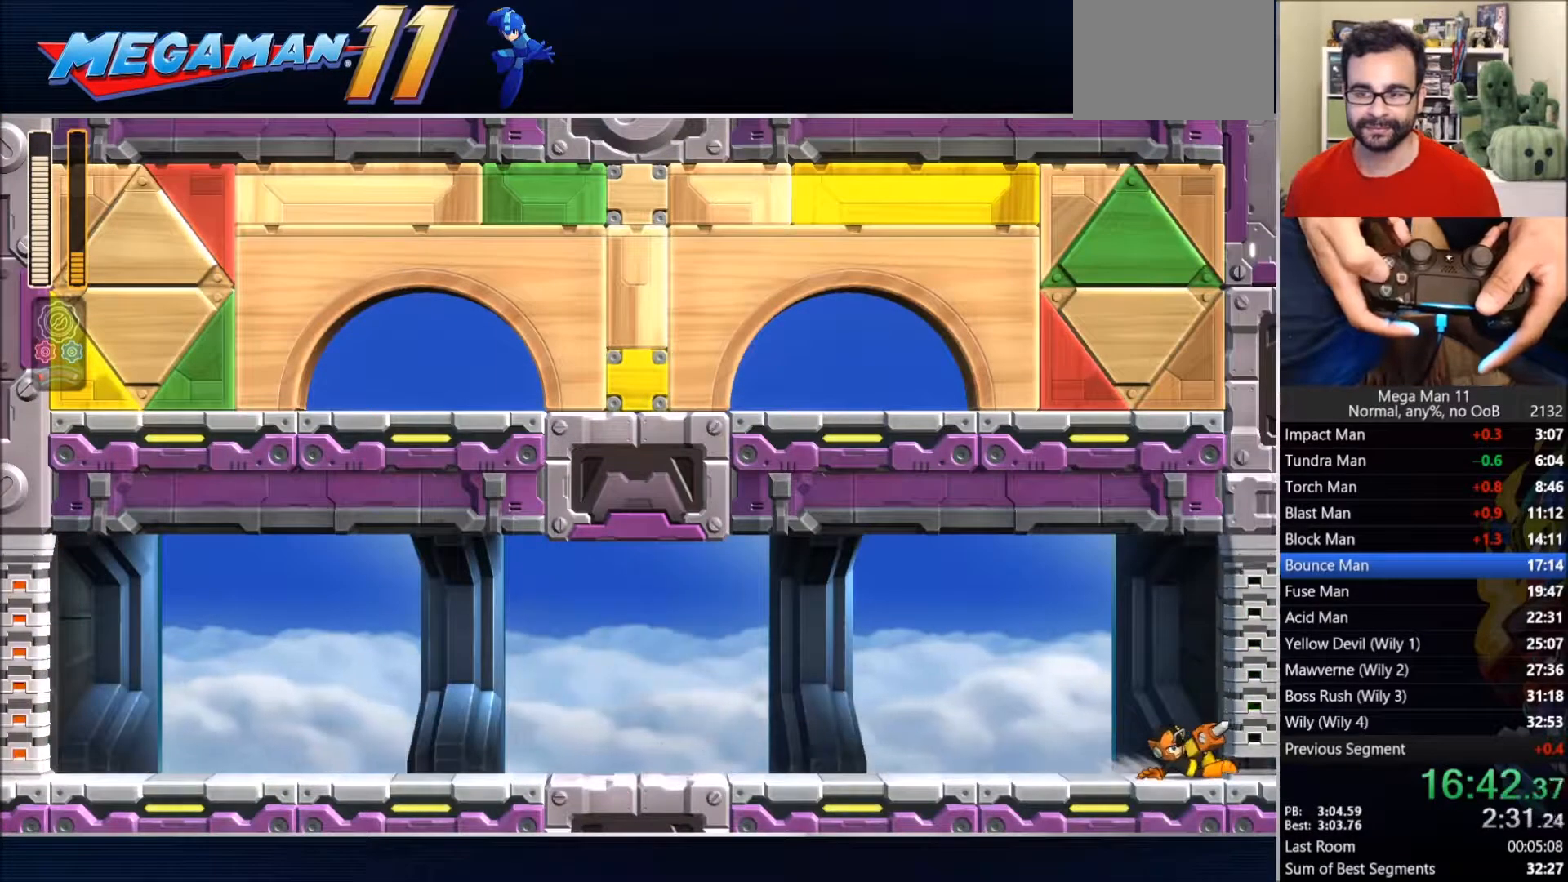
{"dt_ms": 500, "buttons": ["DPAD_RIGHT"], "left_stick": "center", "right_stick": "center", "events": [[33, "CIRCLE", "up"], [100, "CIRCLE", "down"], [167, "CIRCLE", "up"], [233, "CIRCLE", "down"], [300, "CIRCLE", "up"], [367, "CIRCLE", "down"], [450, "CIRCLE", "up"]]}